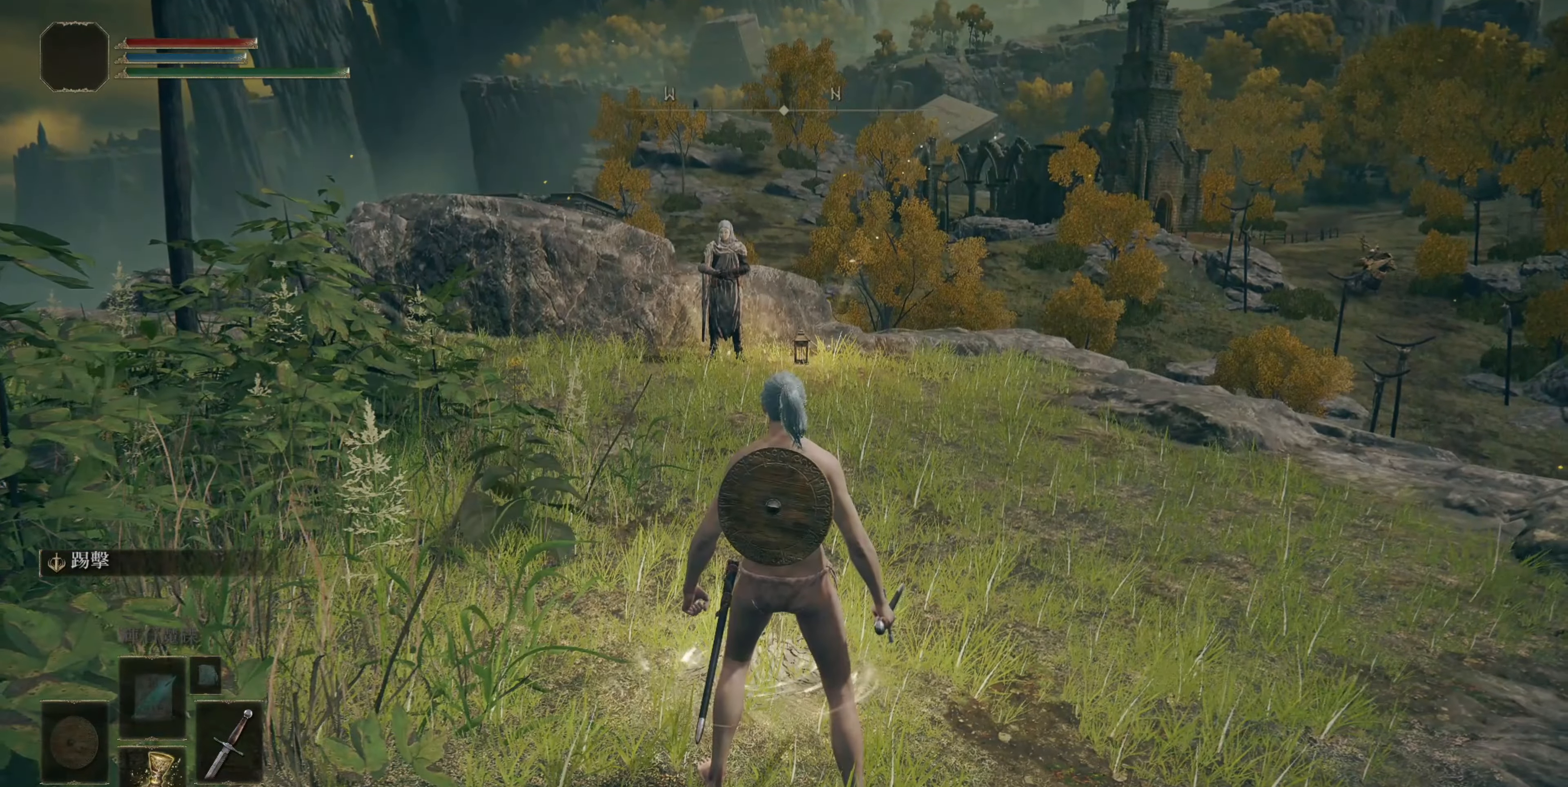
Gameplay with a controller (PlayStation layout); each line is a JSON object with the inputs held at the frame after it. "events" lists button and stick changes between this image and that frame as [ms after this image, input, new state], when the widget could be followed in between.
{"buttons": [], "left_stick": "center", "right_stick": "center", "events": []}
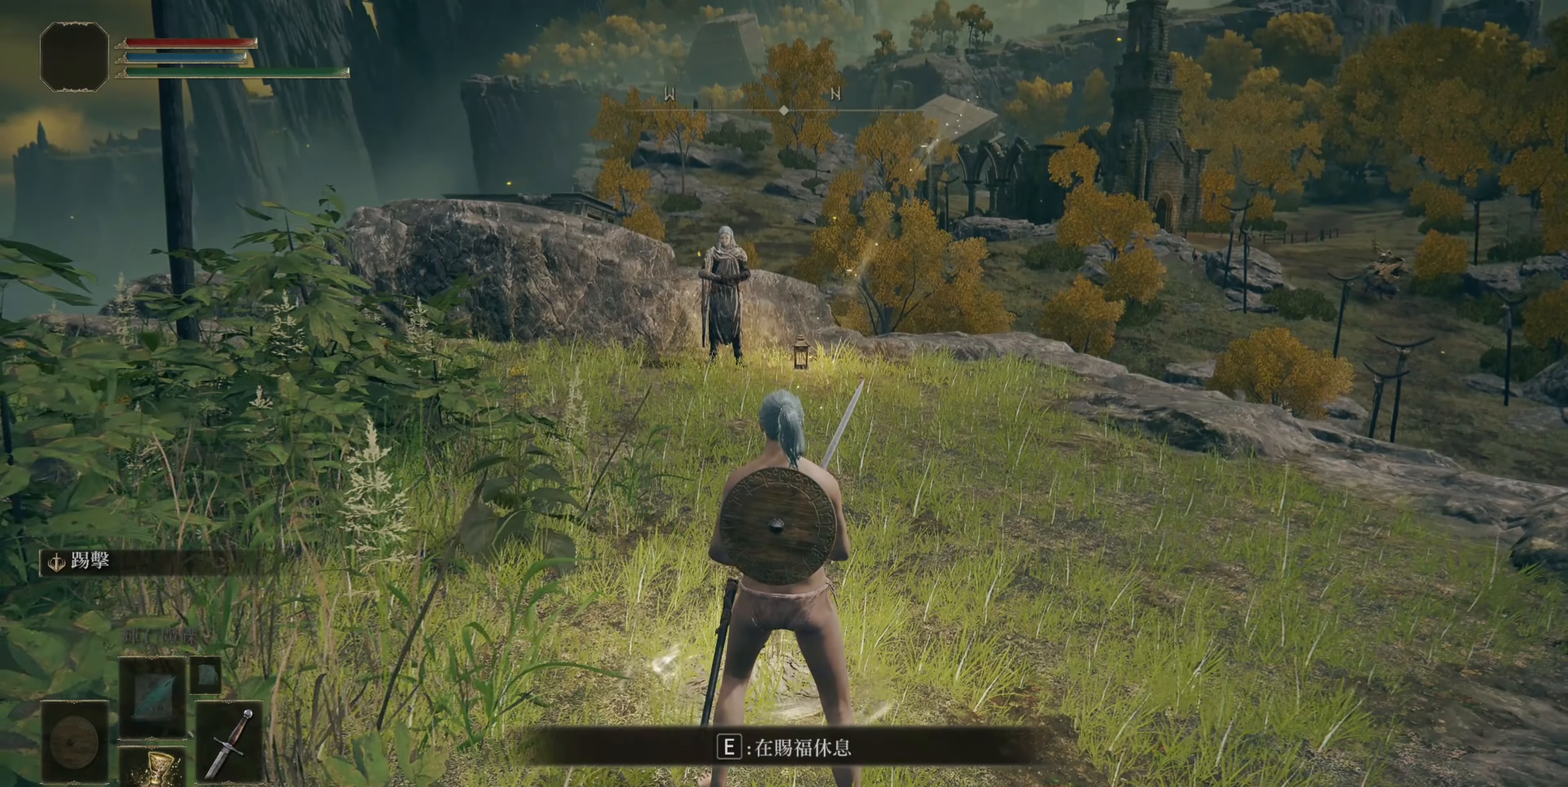
{"buttons": ["CROSS", "CIRCLE"], "left_stick": "up", "right_stick": "center", "events": [[267, "CIRCLE", "down"], [267, "CROSS", "down"], [267, "left_stick", "up"]]}
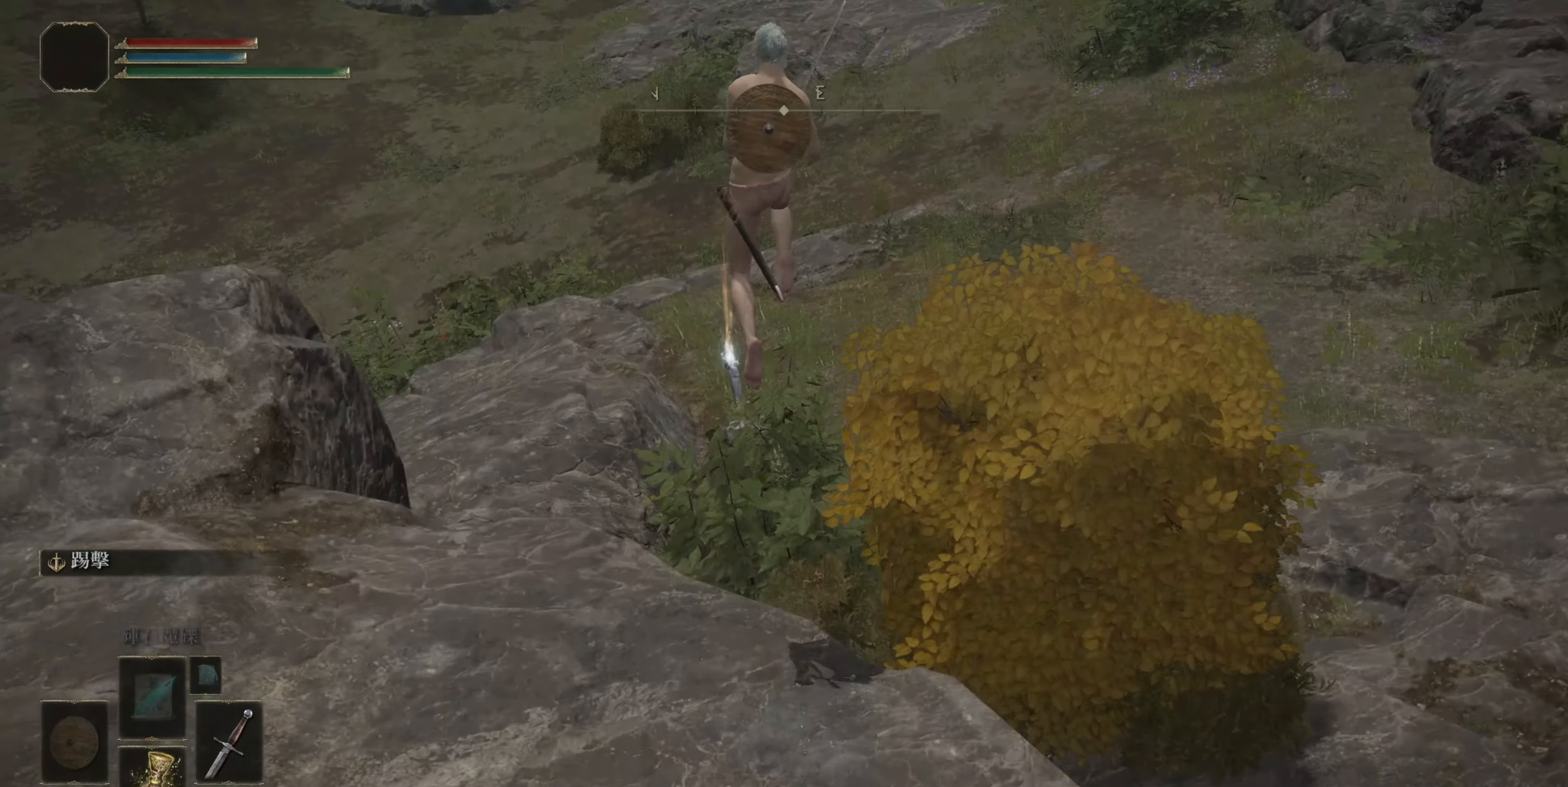
{"buttons": [], "left_stick": "up", "right_stick": "center", "events": [[167, "CROSS", "up"], [450, "CIRCLE", "up"]]}
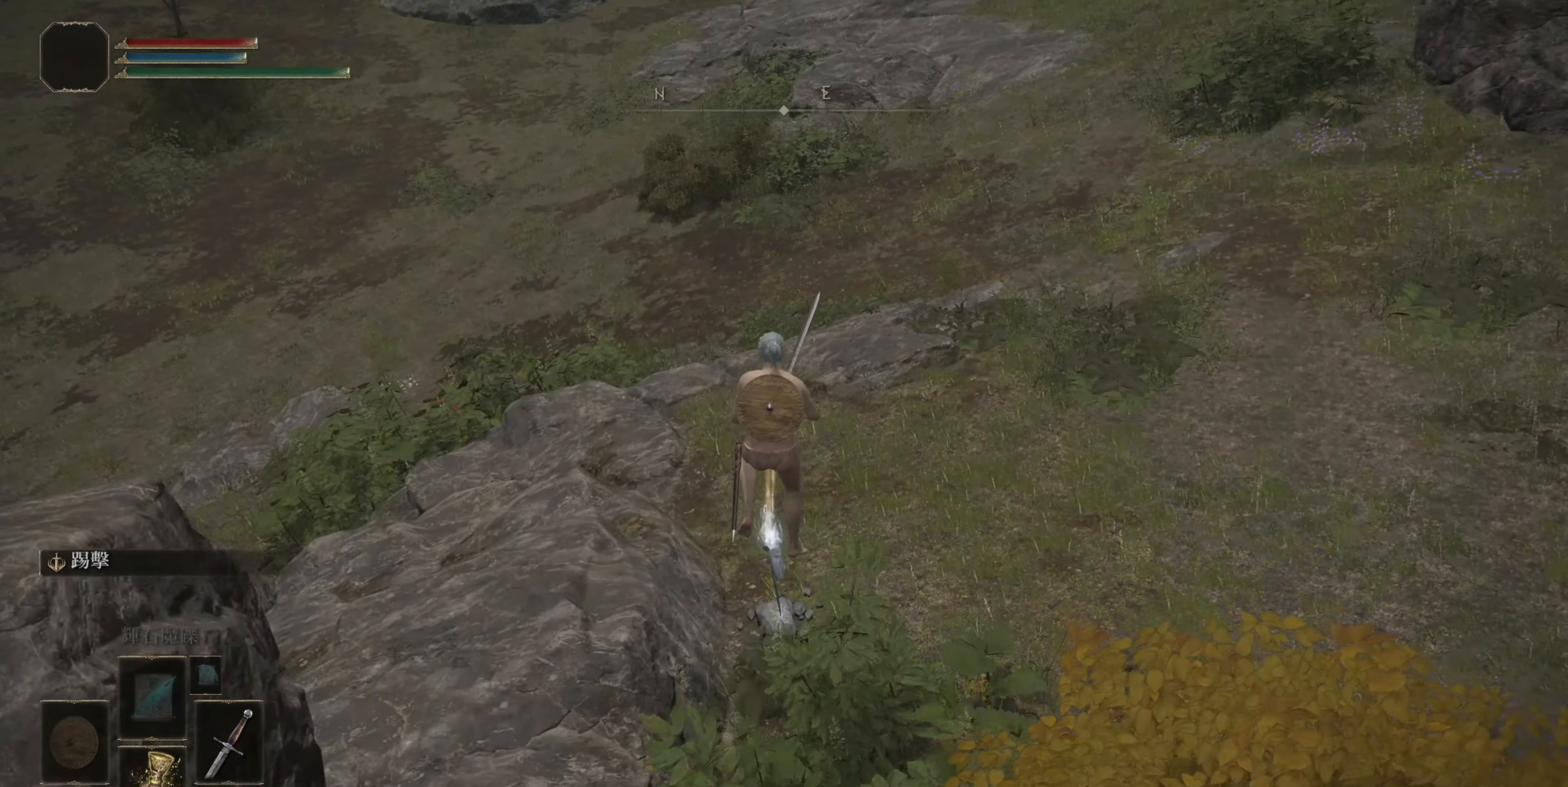
{"buttons": [], "left_stick": "center", "right_stick": "center", "events": [[433, "left_stick", "center"]]}
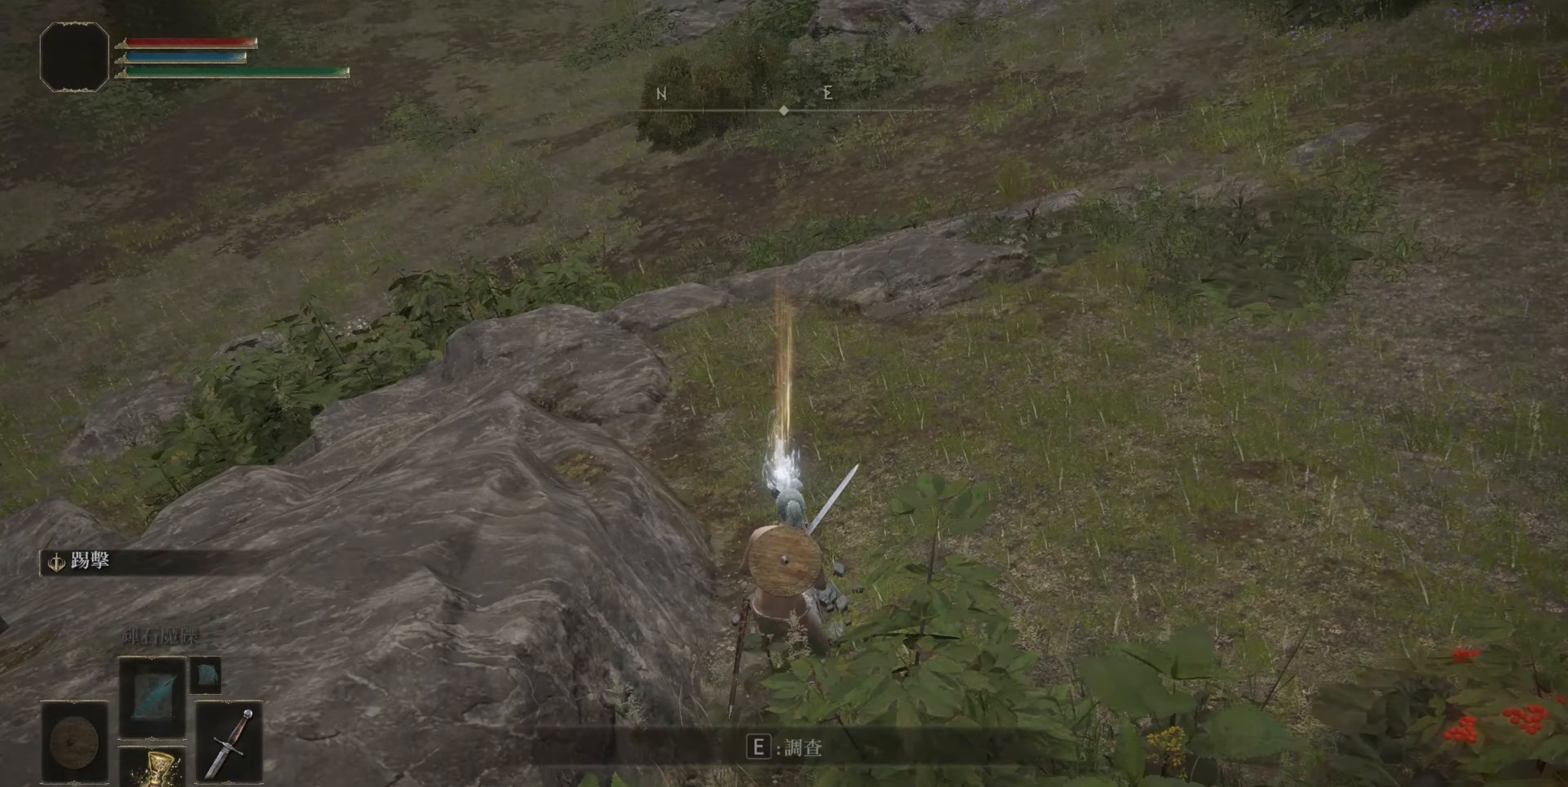
{"buttons": [], "left_stick": "center", "right_stick": "center", "events": [[17, "left_stick", "up"], [67, "left_stick", "center"], [217, "TRIANGLE", "down"], [383, "TRIANGLE", "up"]]}
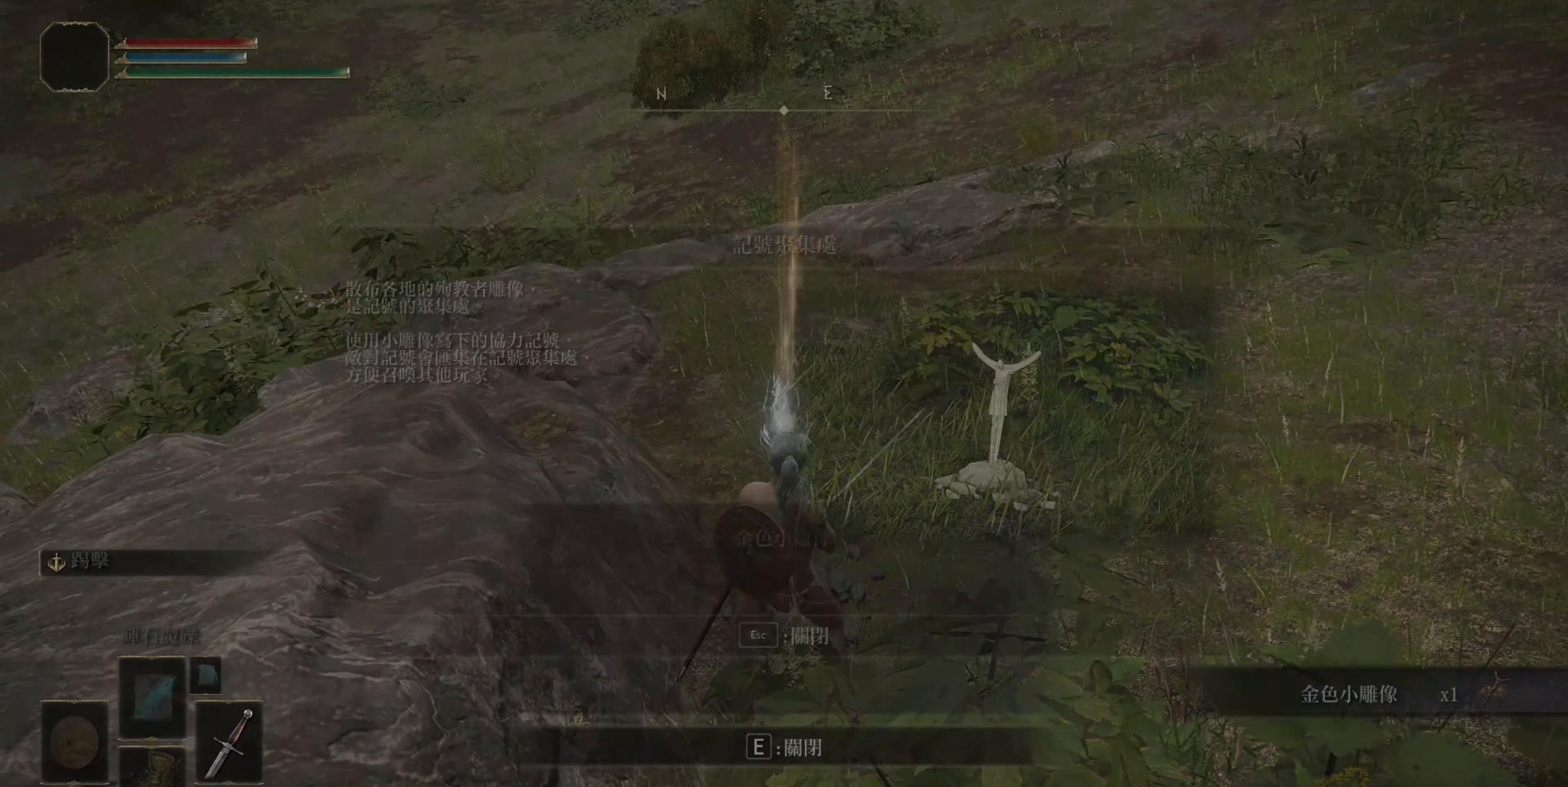
{"buttons": [], "left_stick": "center", "right_stick": "center", "events": []}
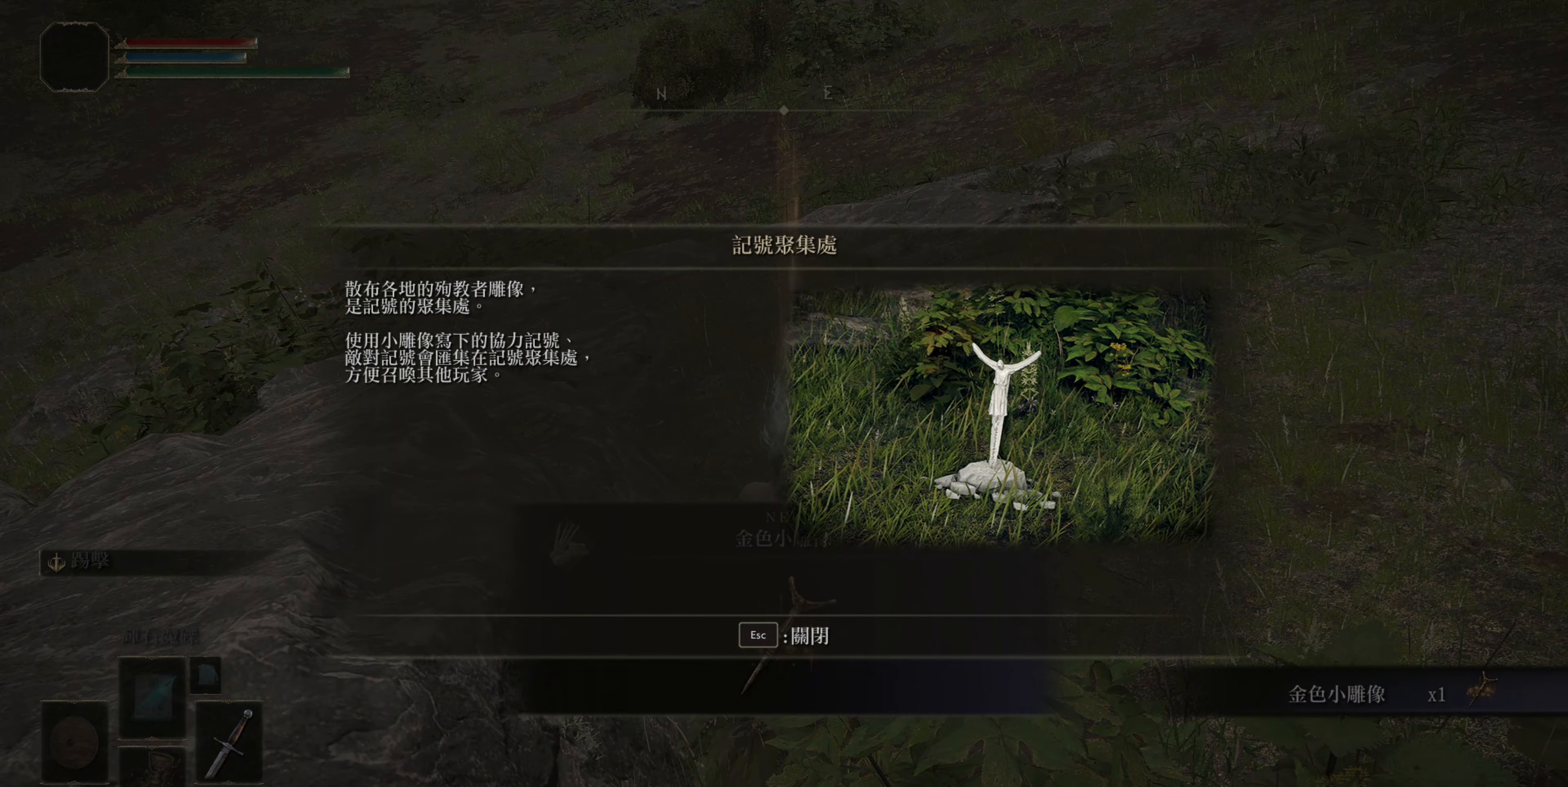
{"buttons": [], "left_stick": "center", "right_stick": "center", "events": [[250, "TRIANGLE", "down"], [383, "TRIANGLE", "up"]]}
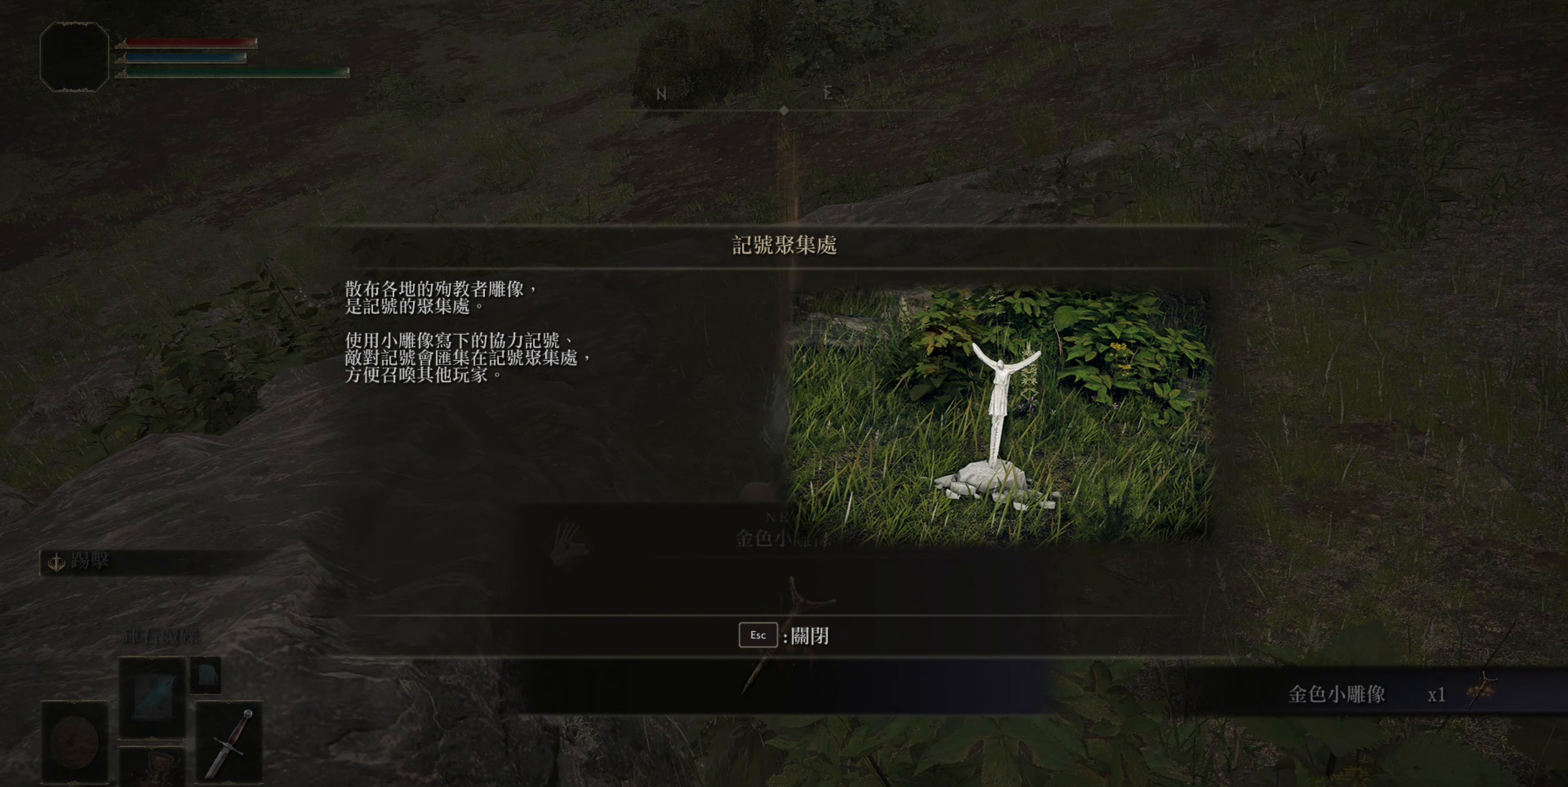
{"buttons": [], "left_stick": "center", "right_stick": "center", "events": []}
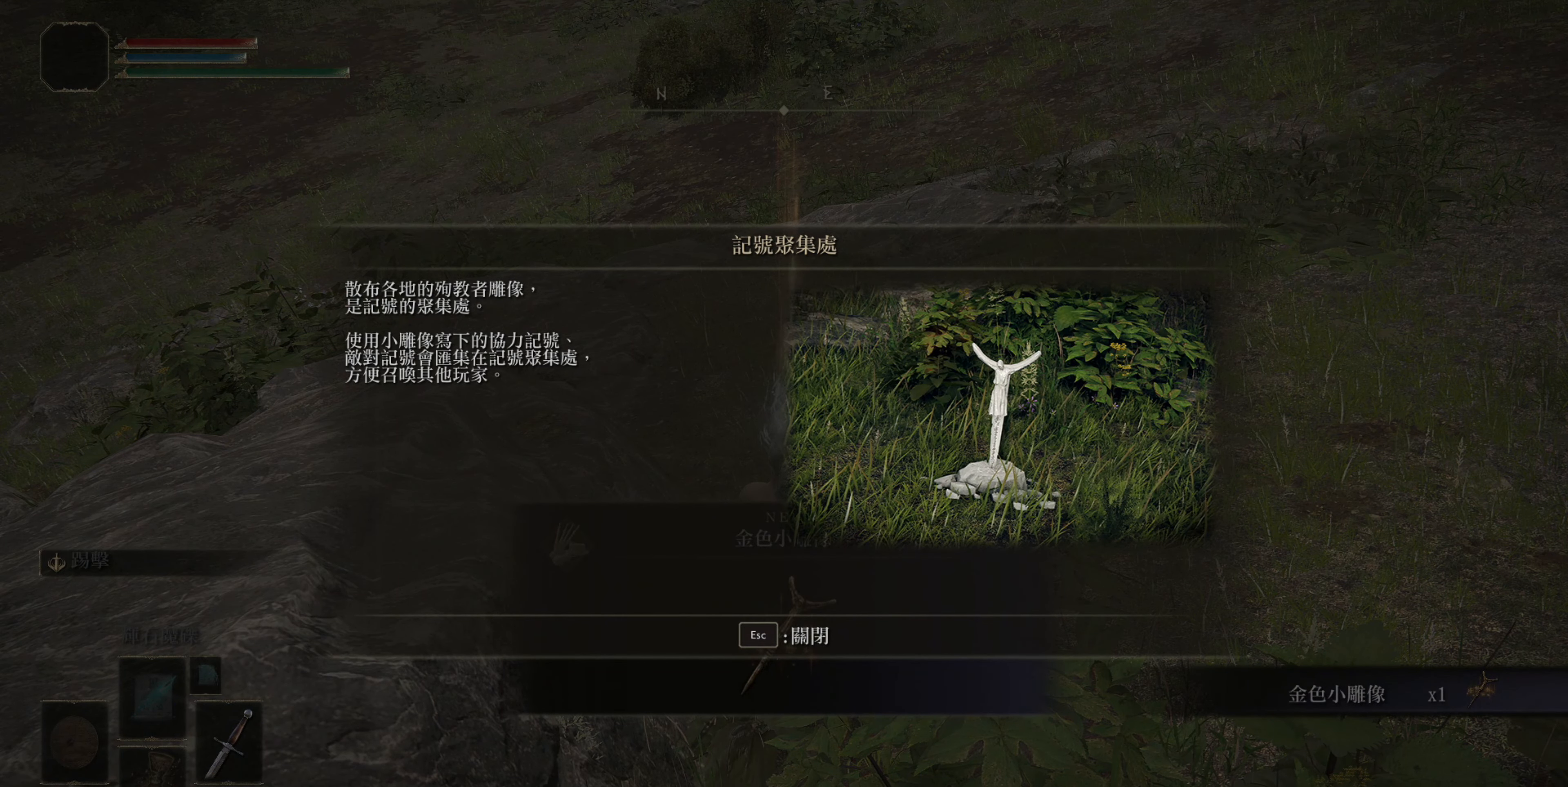
{"buttons": [], "left_stick": "center", "right_stick": "center", "events": [[17, "START", "down"], [133, "START", "up"]]}
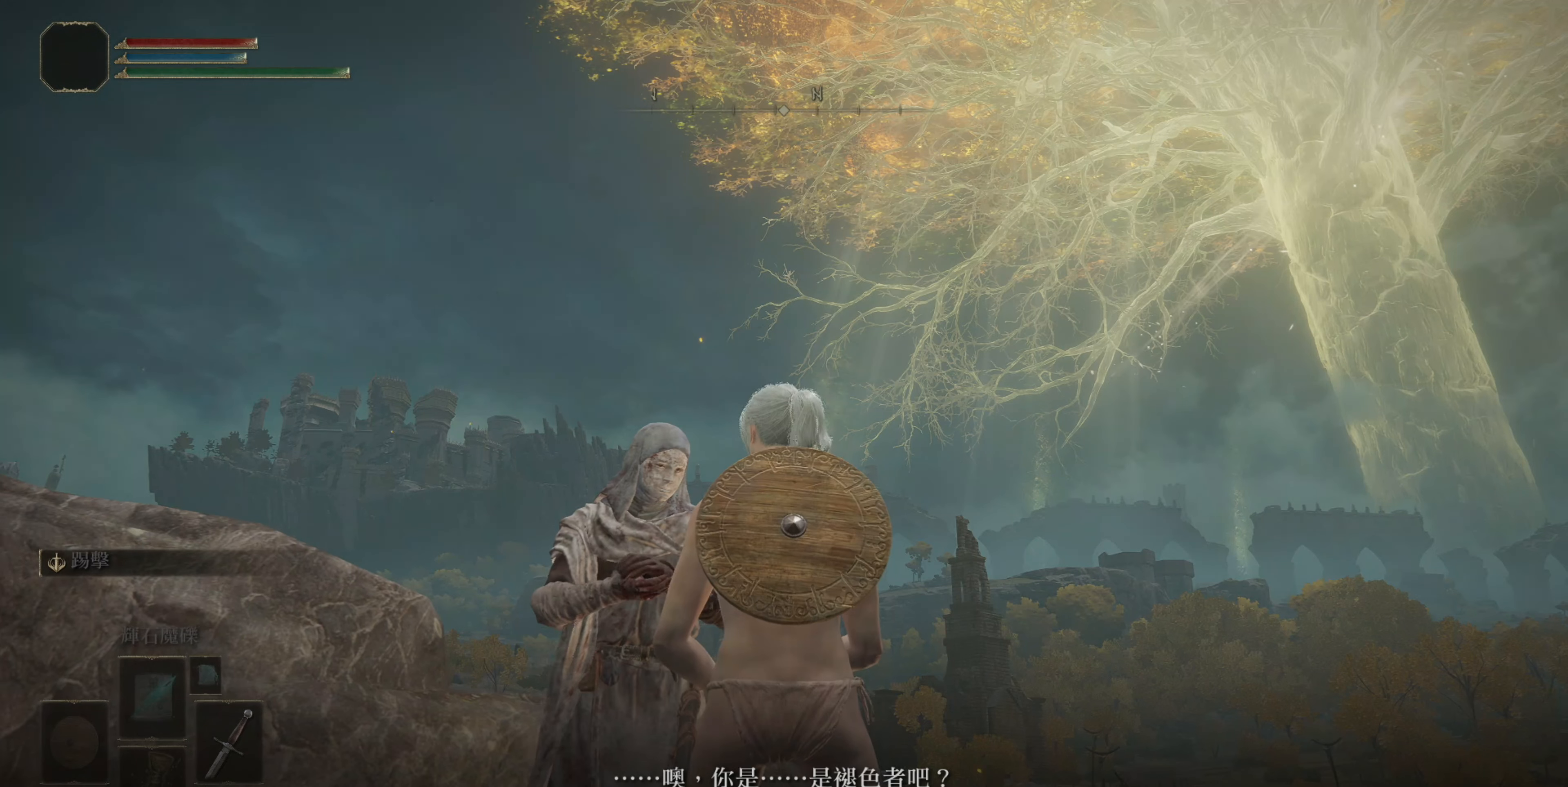
{"buttons": [], "left_stick": "center", "right_stick": "center", "events": []}
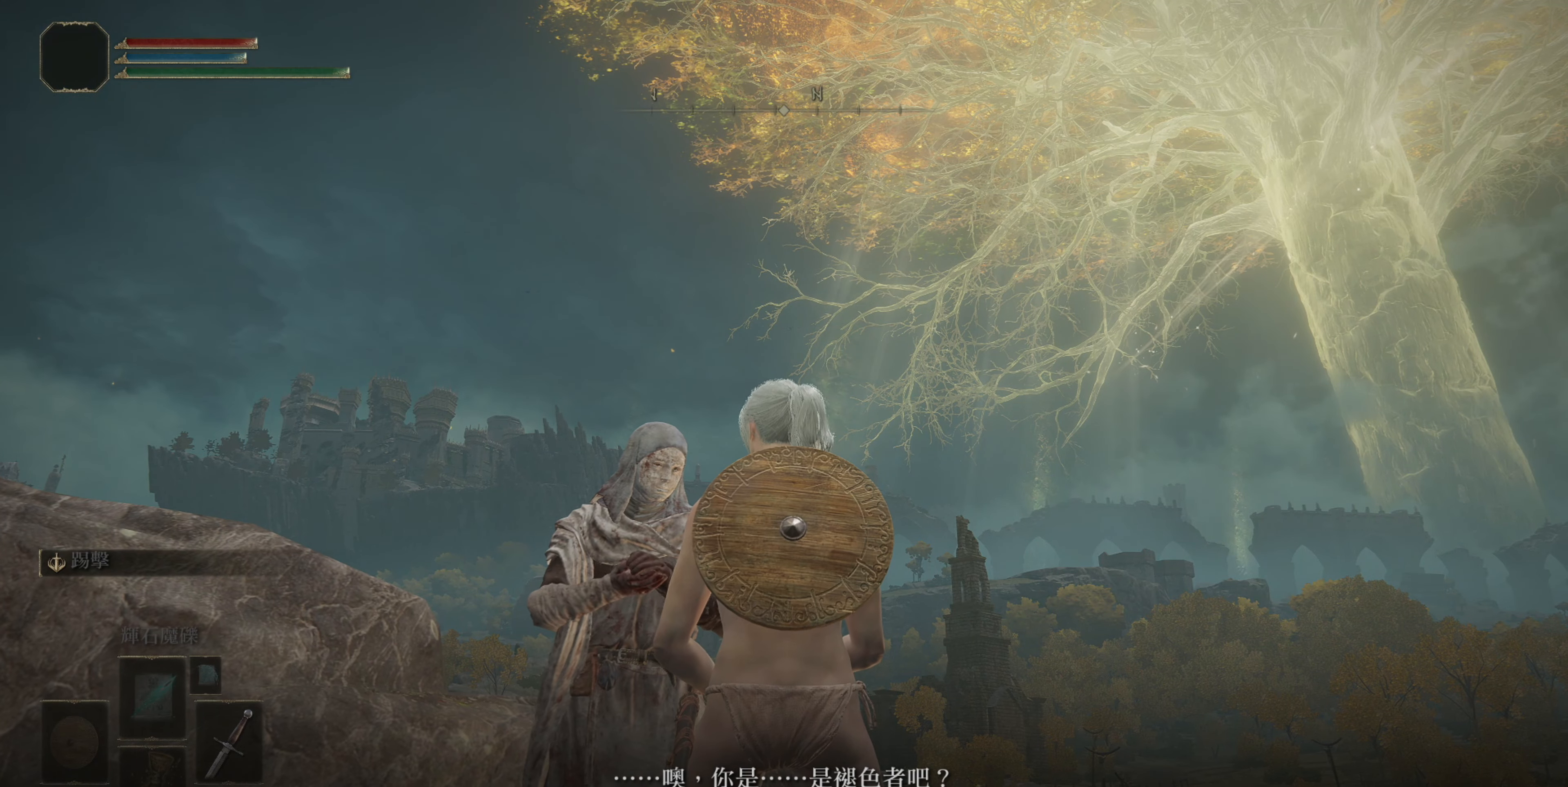
{"buttons": [], "left_stick": "center", "right_stick": "center", "events": []}
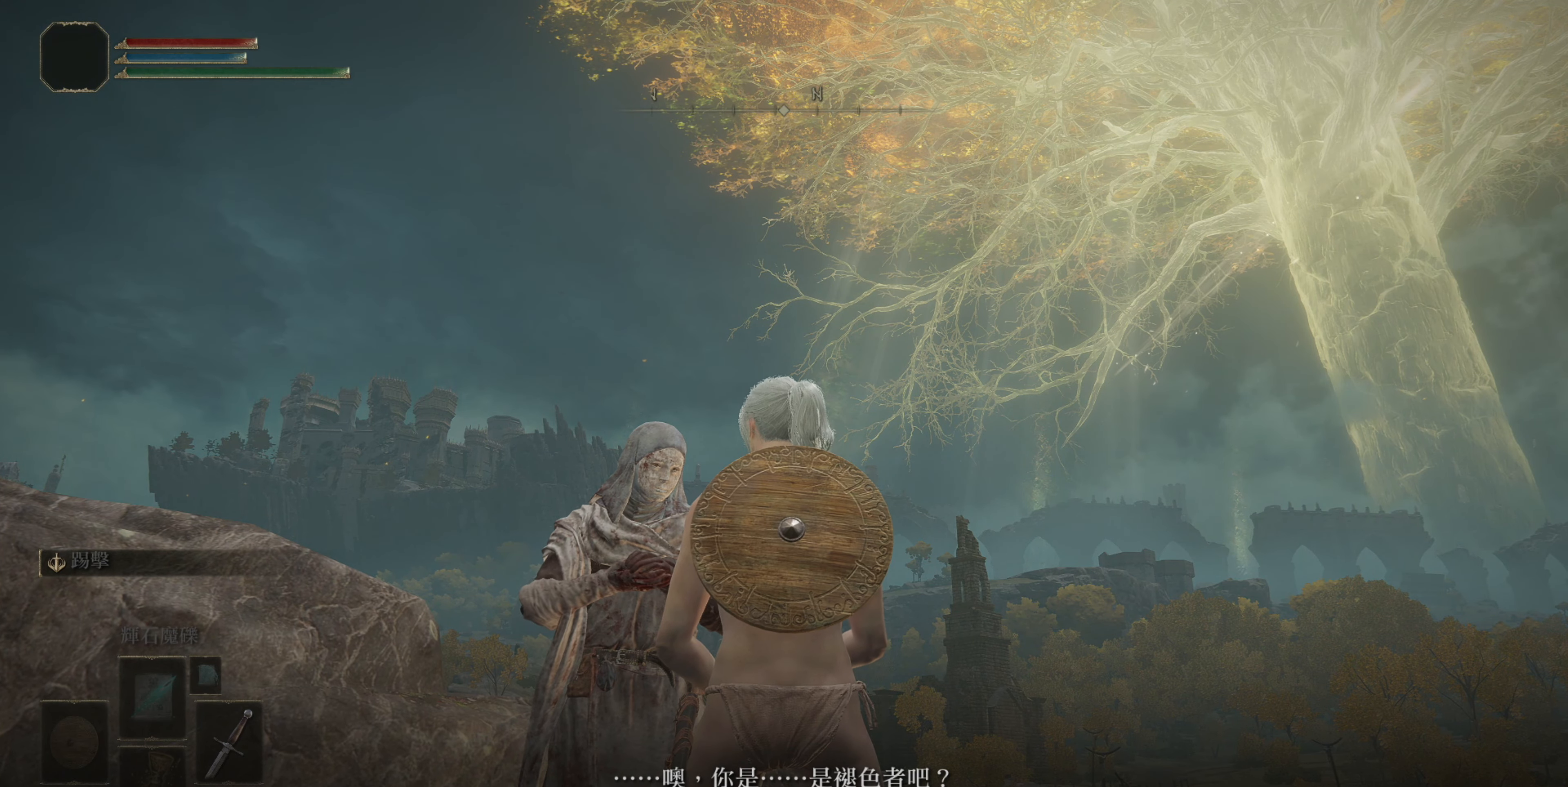
{"buttons": [], "left_stick": "center", "right_stick": "center", "events": [[217, "CROSS", "down"], [333, "CROSS", "up"]]}
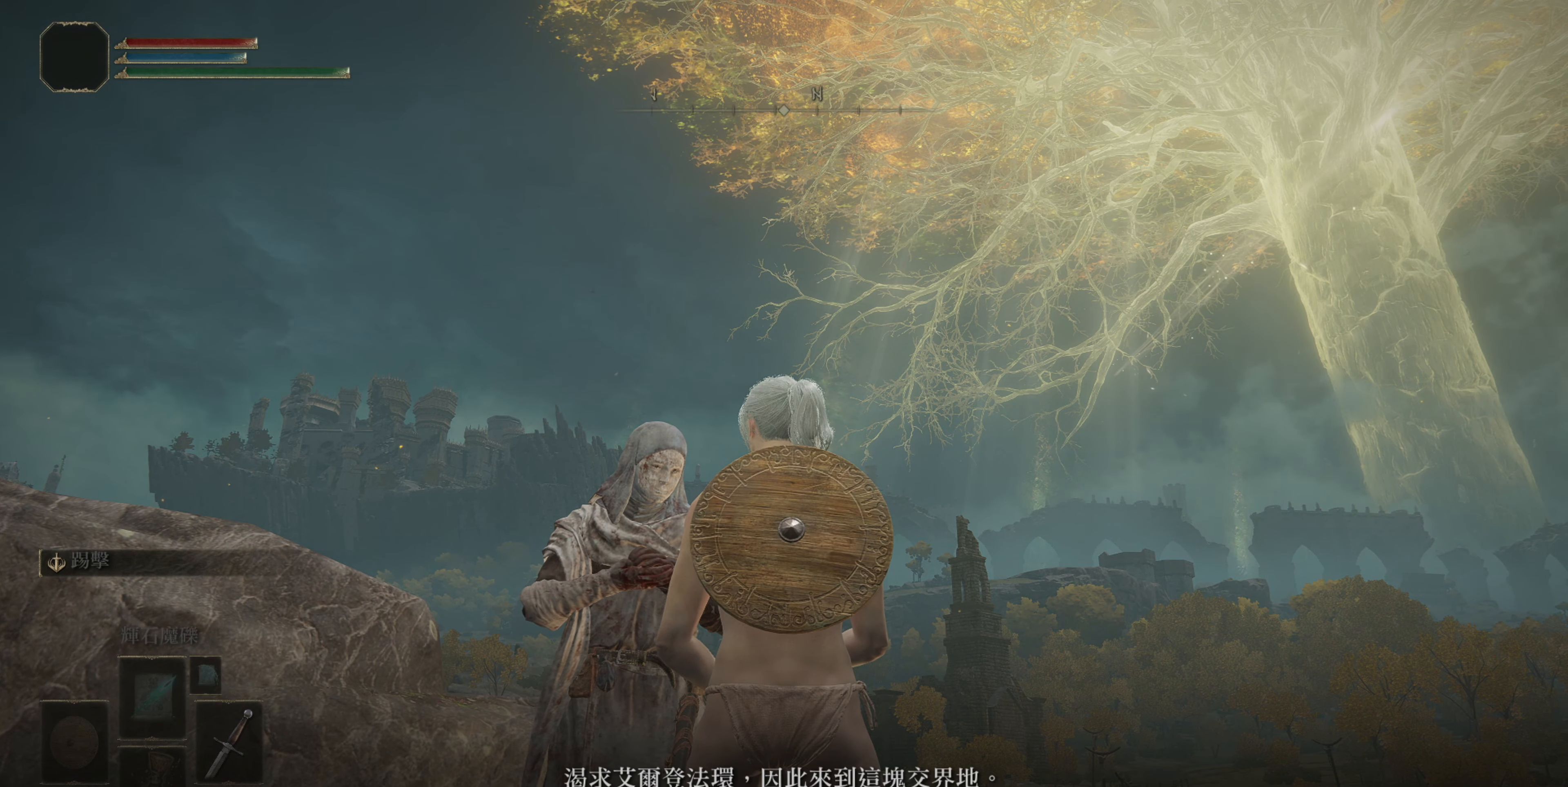
{"buttons": [], "left_stick": "center", "right_stick": "center", "events": []}
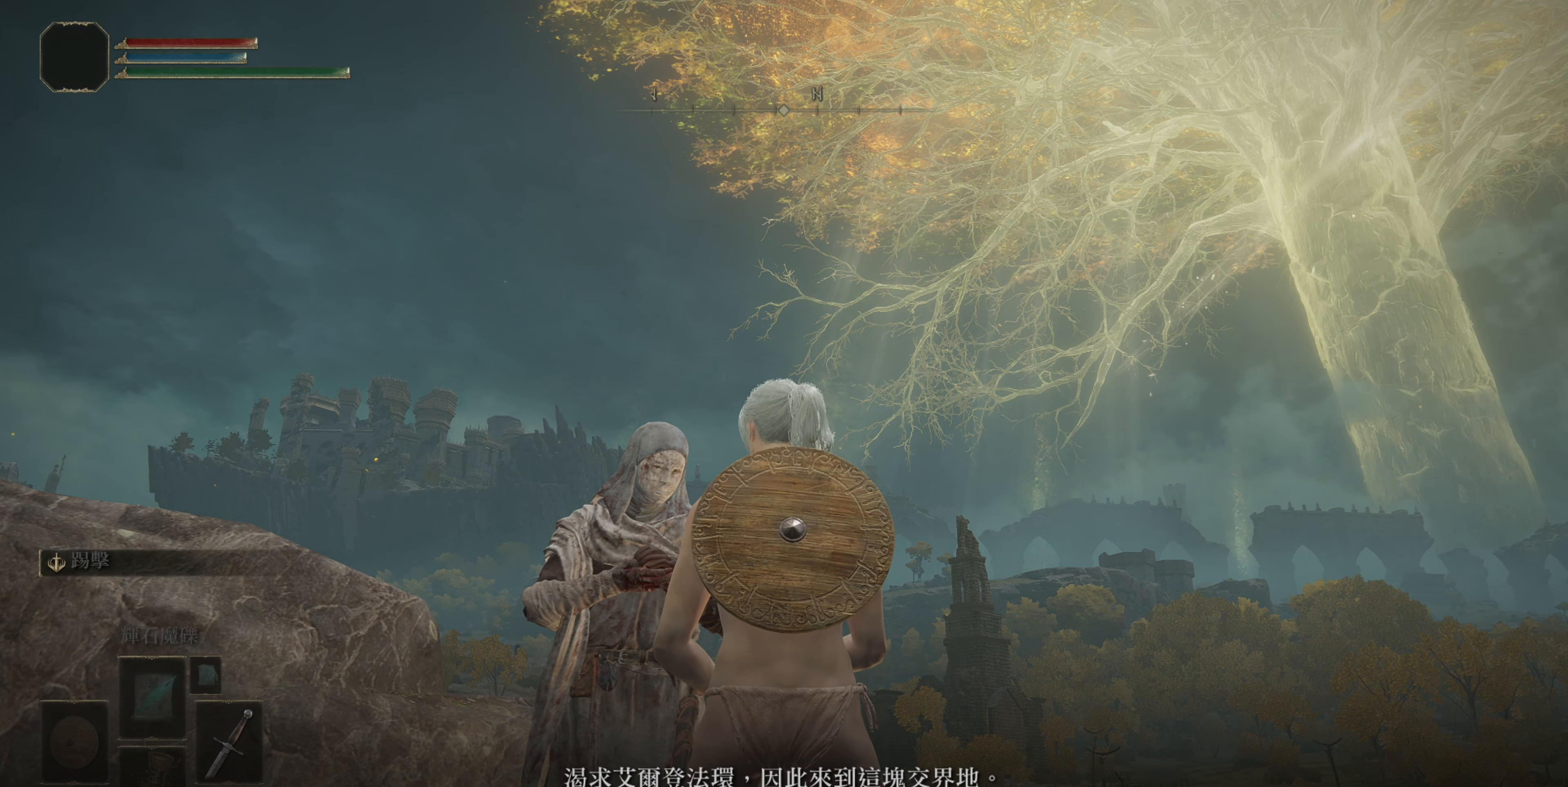
{"buttons": [], "left_stick": "center", "right_stick": "center", "events": []}
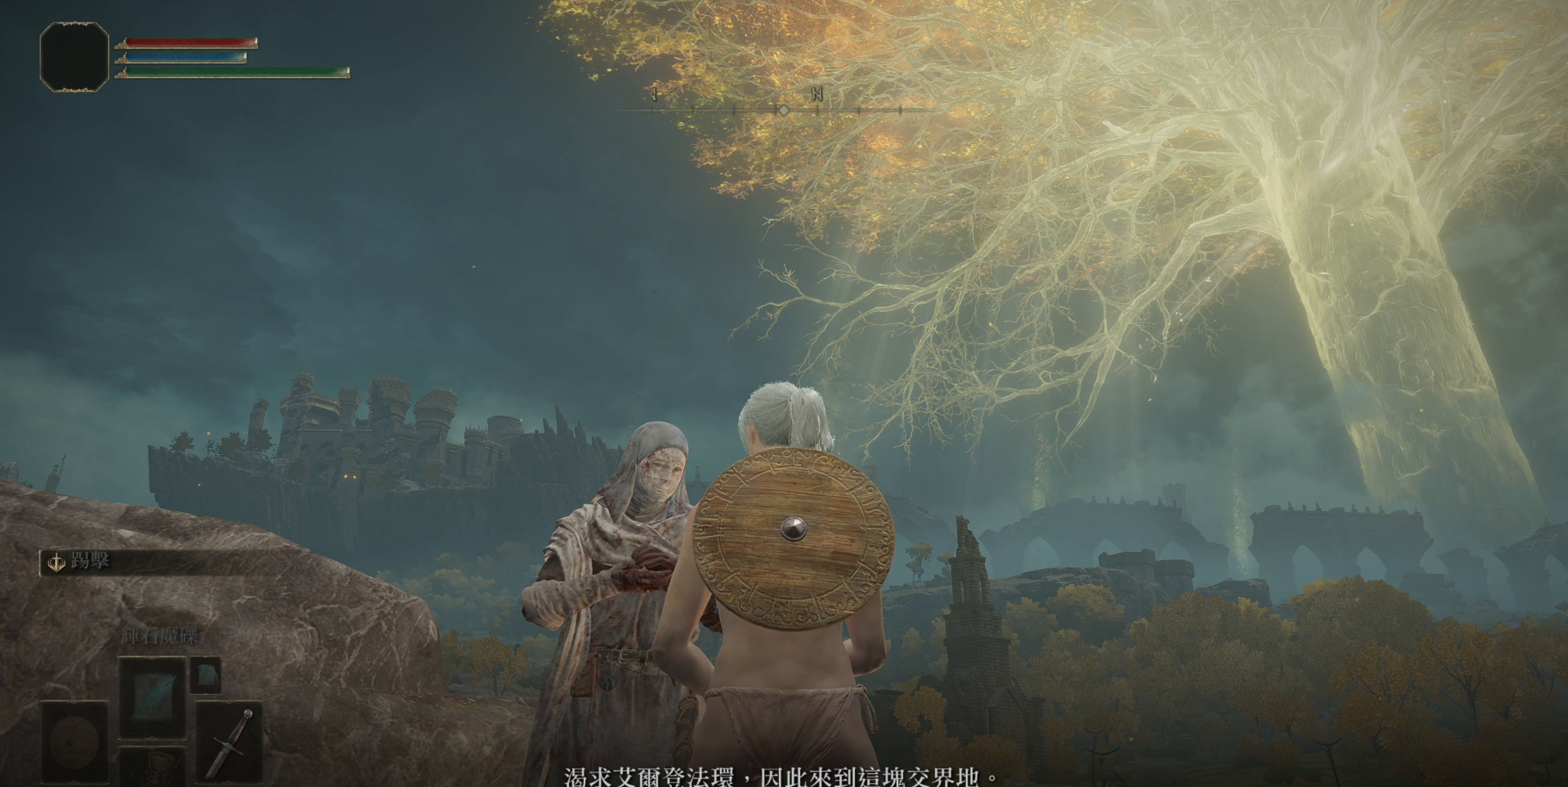
{"buttons": [], "left_stick": "center", "right_stick": "center", "events": [[83, "CROSS", "down"], [200, "CROSS", "up"]]}
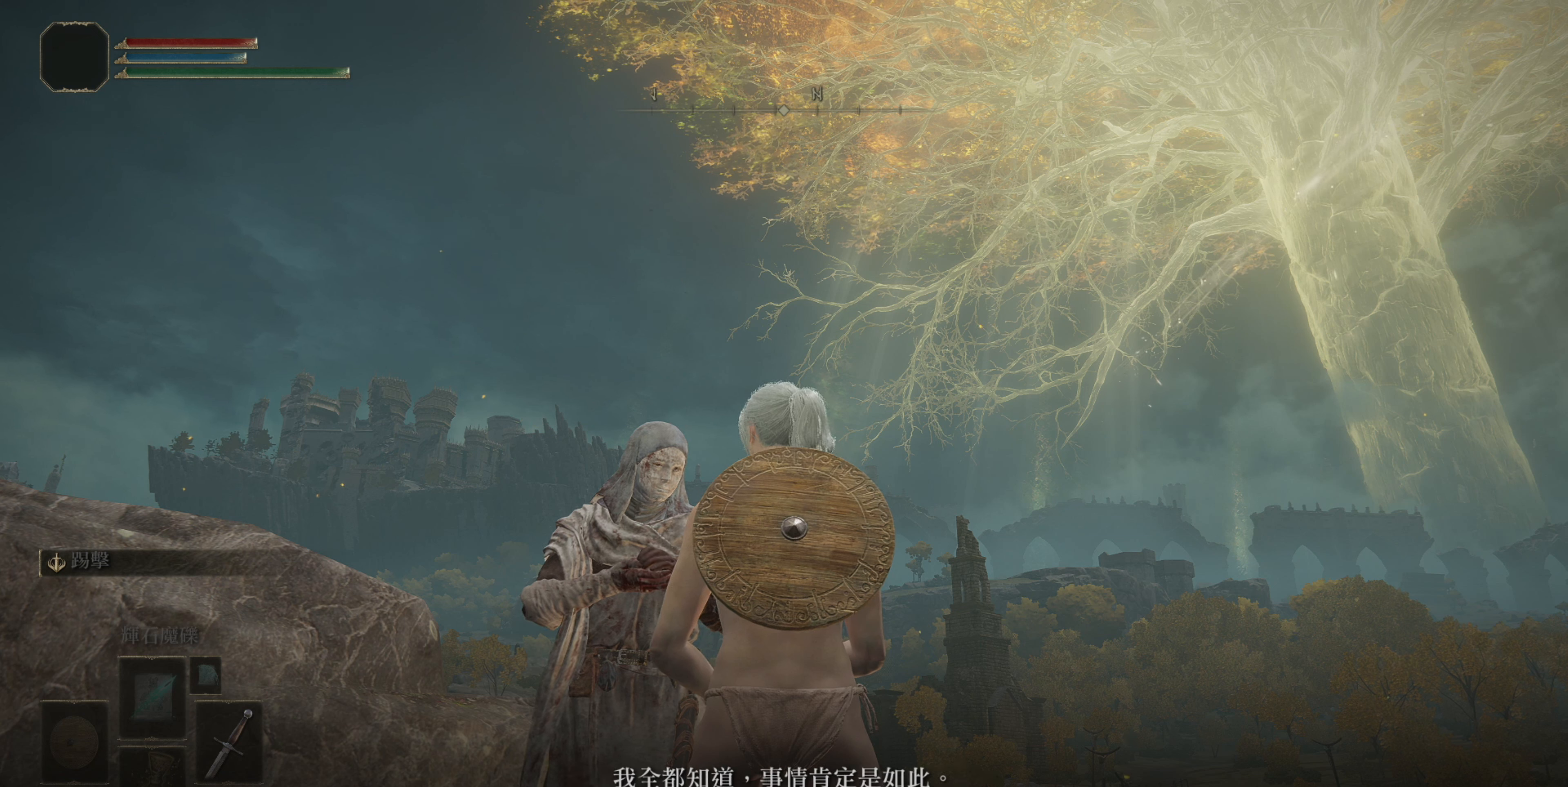
{"buttons": [], "left_stick": "center", "right_stick": "center", "events": []}
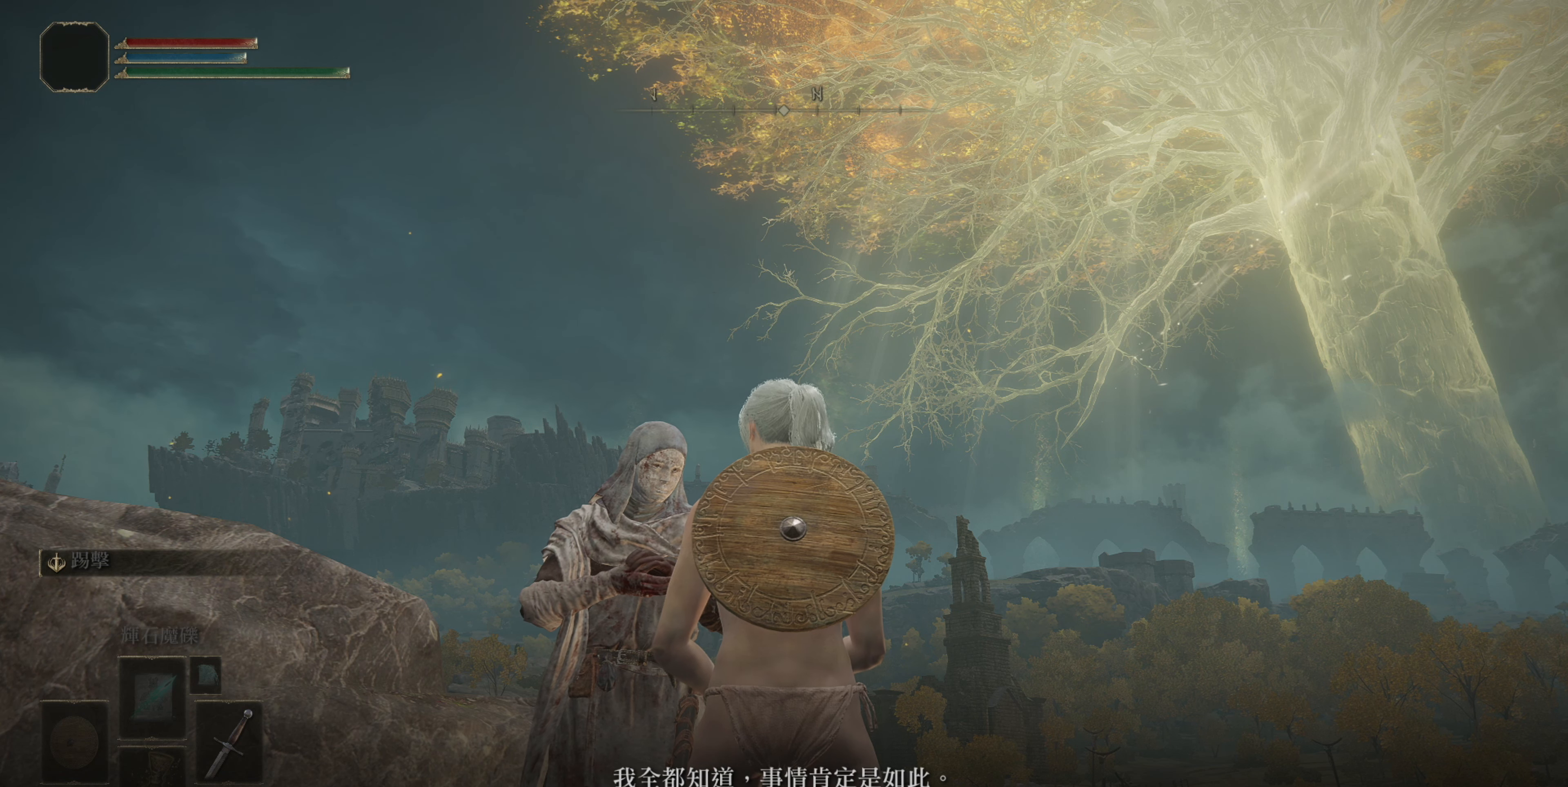
{"buttons": [], "left_stick": "center", "right_stick": "center", "events": [[283, "CROSS", "down"], [433, "CROSS", "up"]]}
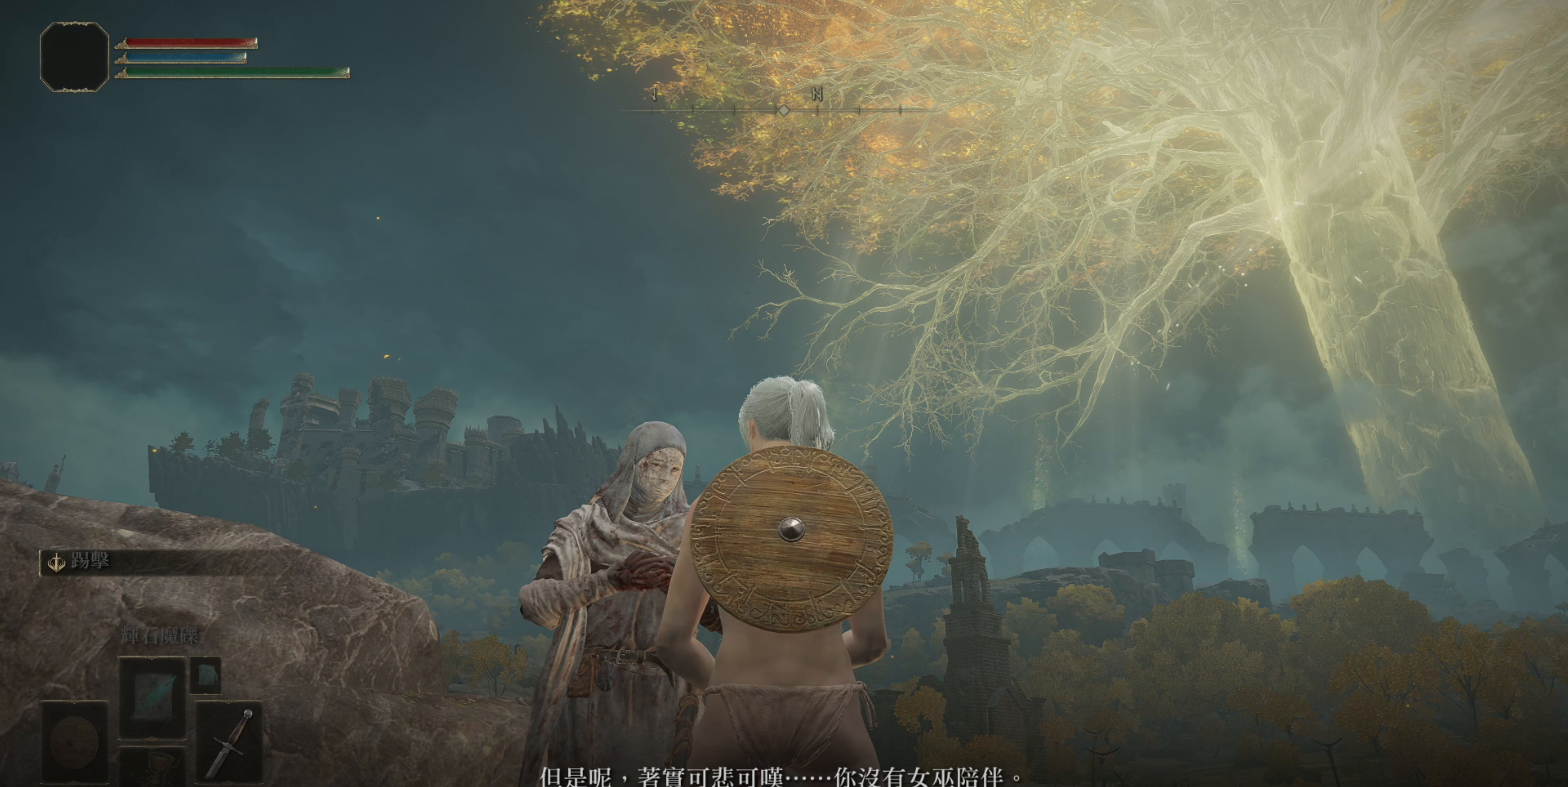
{"buttons": [], "left_stick": "center", "right_stick": "center", "events": []}
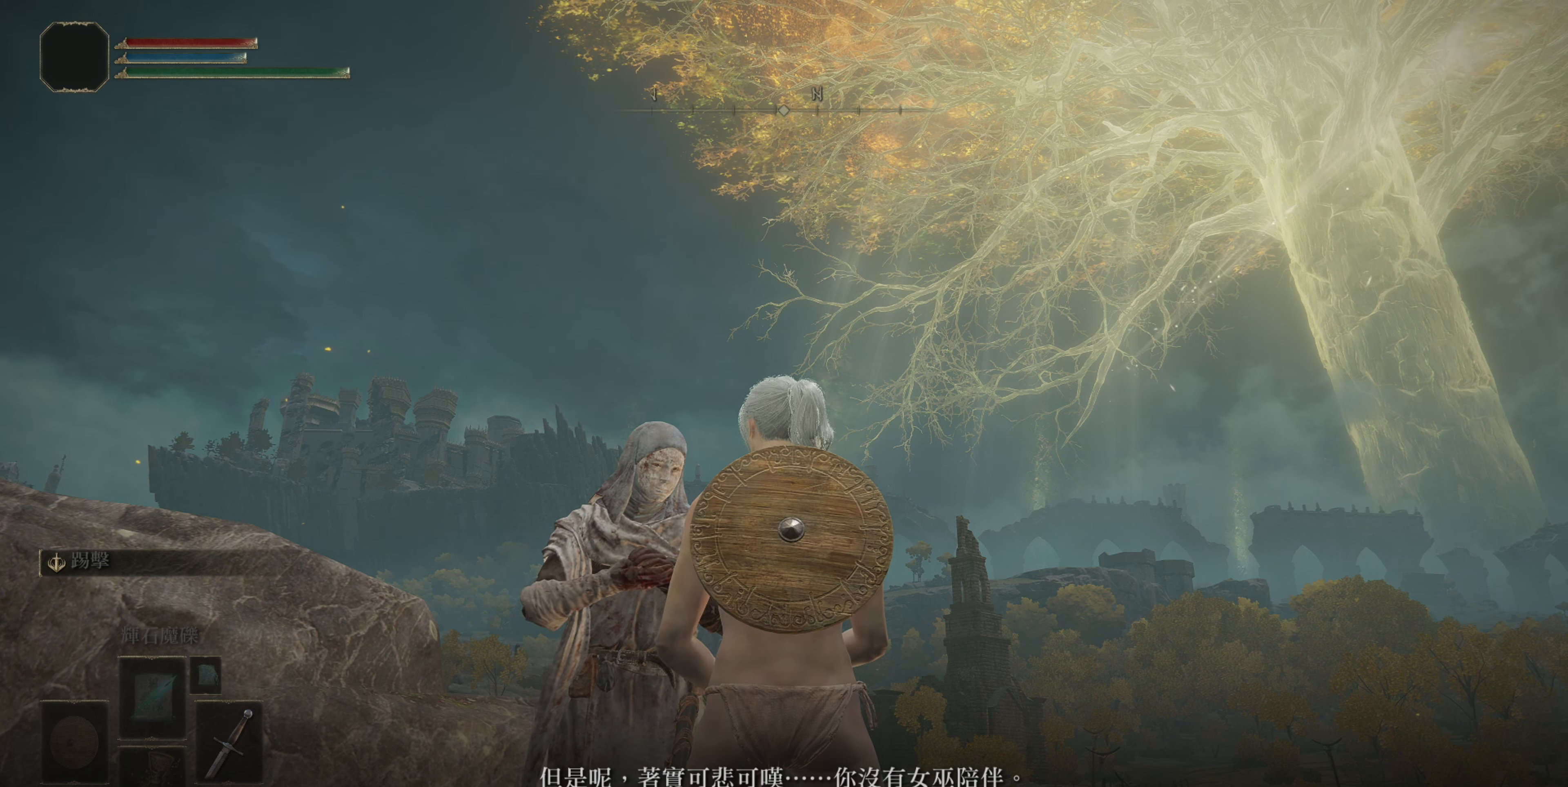
{"buttons": [], "left_stick": "center", "right_stick": "center", "events": []}
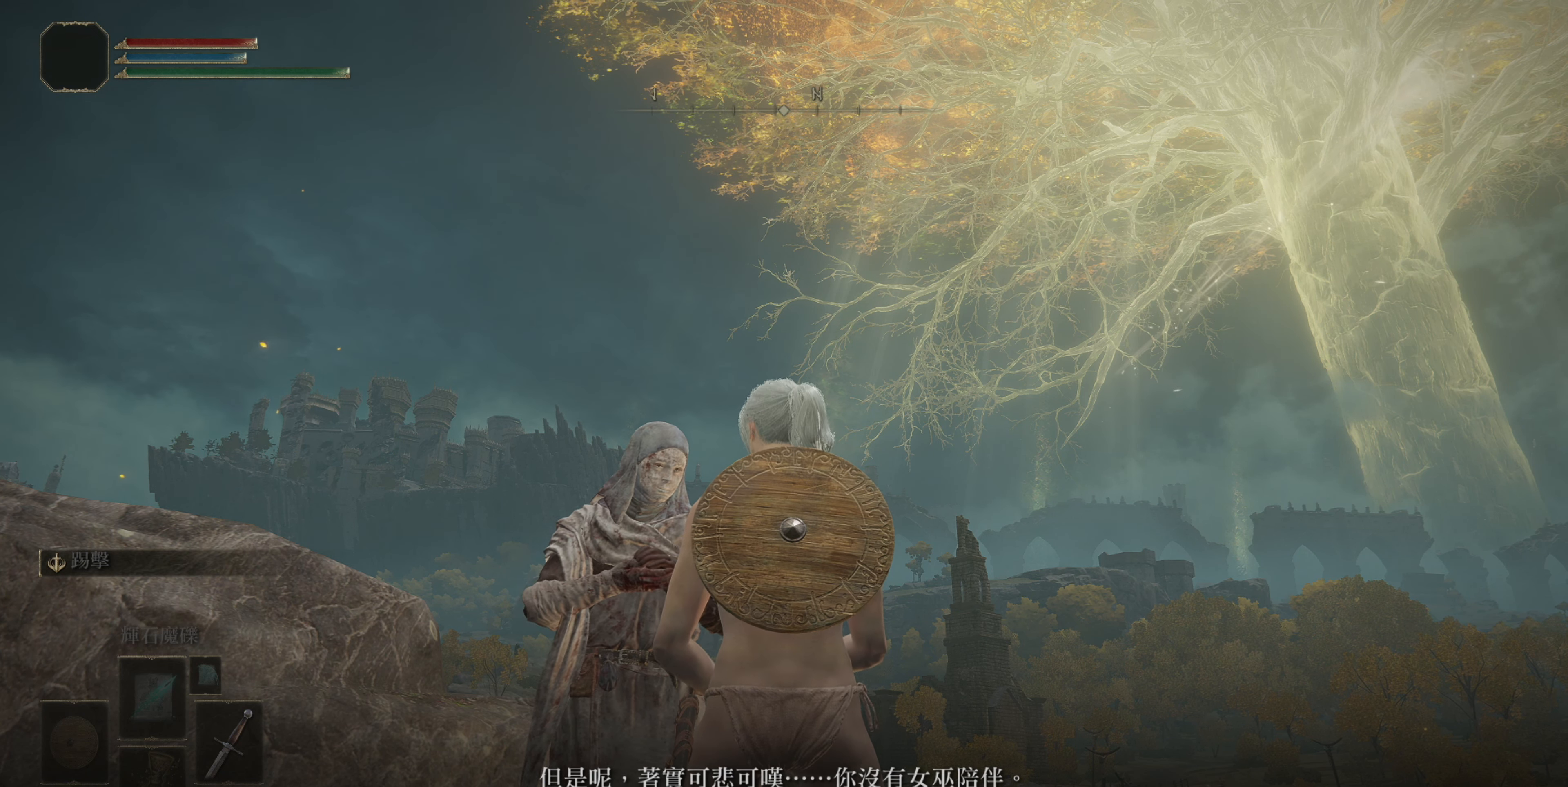
{"buttons": [], "left_stick": "center", "right_stick": "center", "events": [[83, "CROSS", "down"], [217, "CROSS", "up"]]}
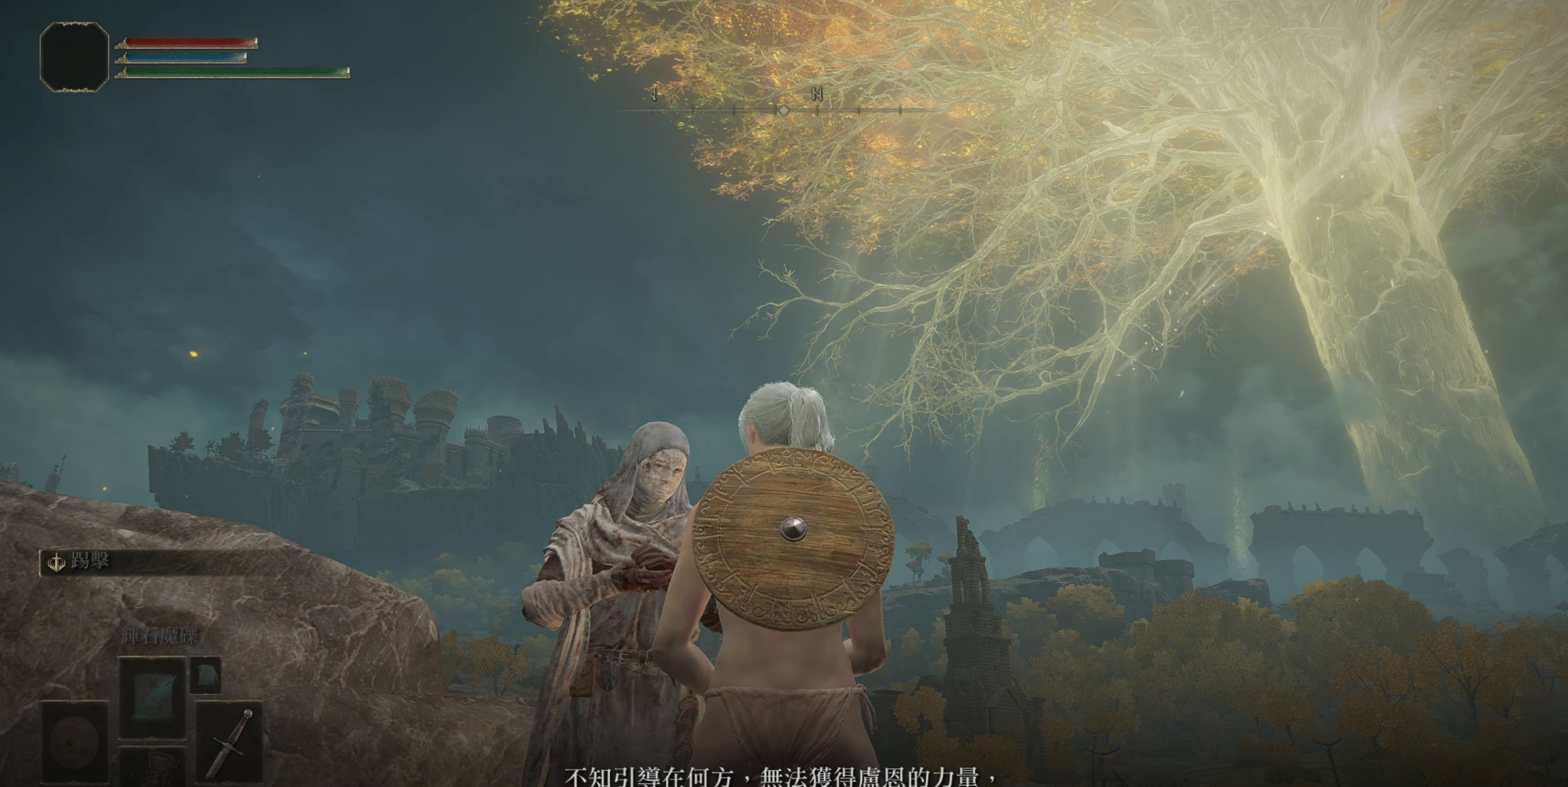
{"buttons": [], "left_stick": "center", "right_stick": "center", "events": []}
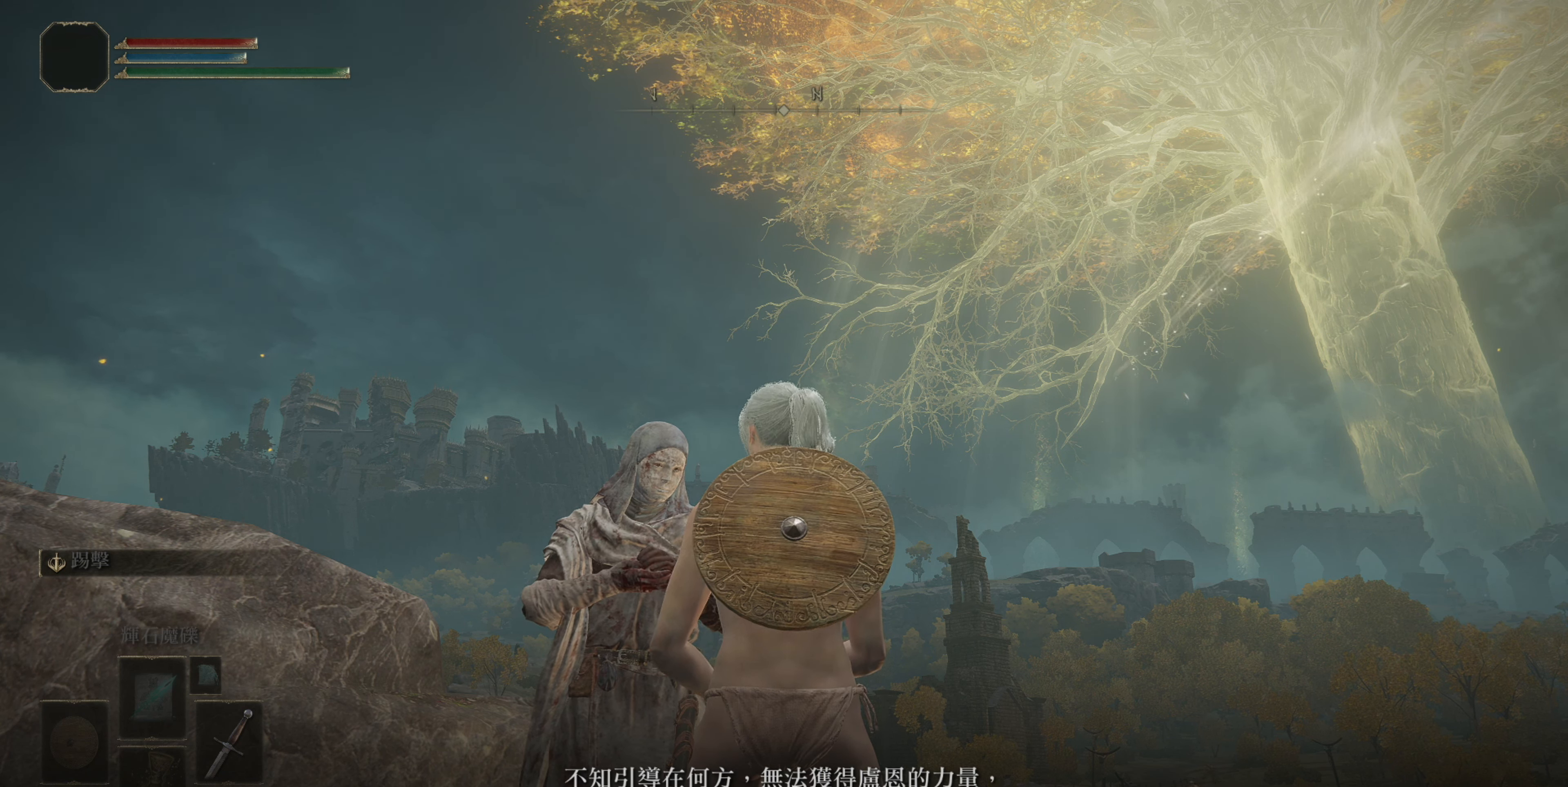
{"buttons": [], "left_stick": "center", "right_stick": "center", "events": []}
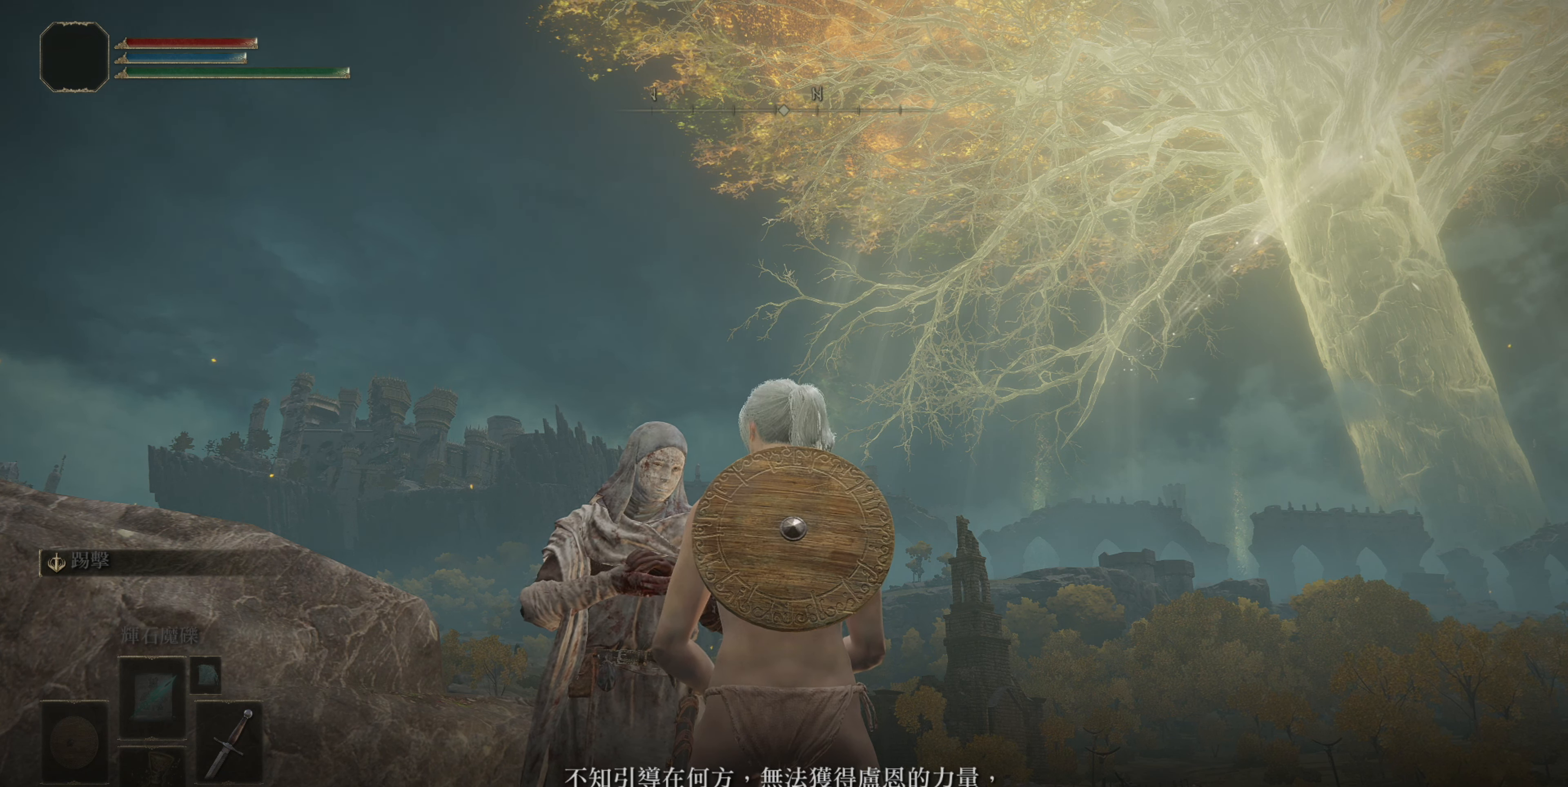
{"buttons": [], "left_stick": "center", "right_stick": "center", "events": [[150, "CROSS", "down"], [283, "CROSS", "up"]]}
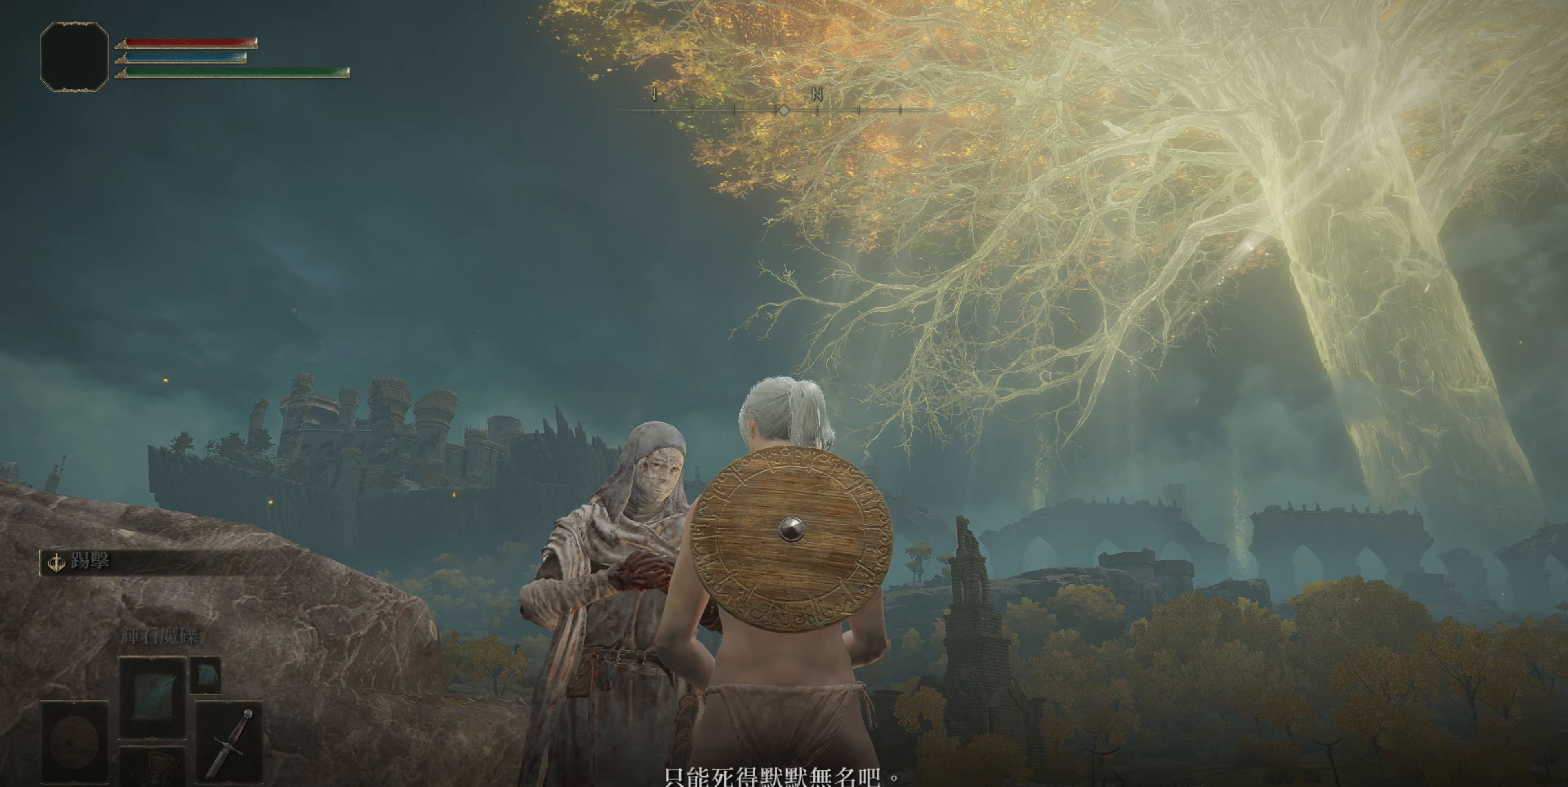
{"buttons": [], "left_stick": "center", "right_stick": "center", "events": []}
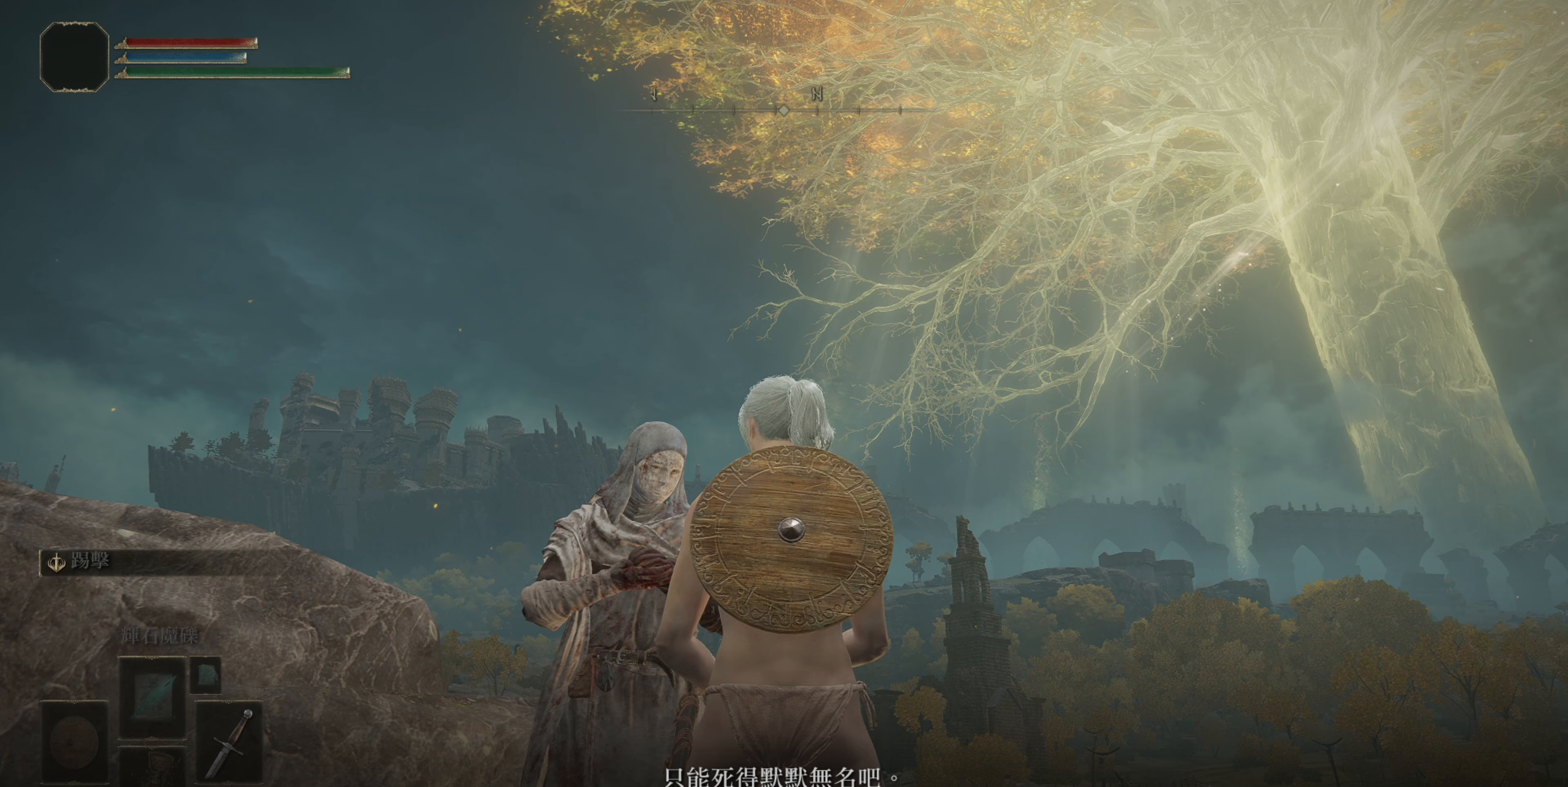
{"buttons": ["CROSS"], "left_stick": "center", "right_stick": "center", "events": [[483, "CROSS", "down"]]}
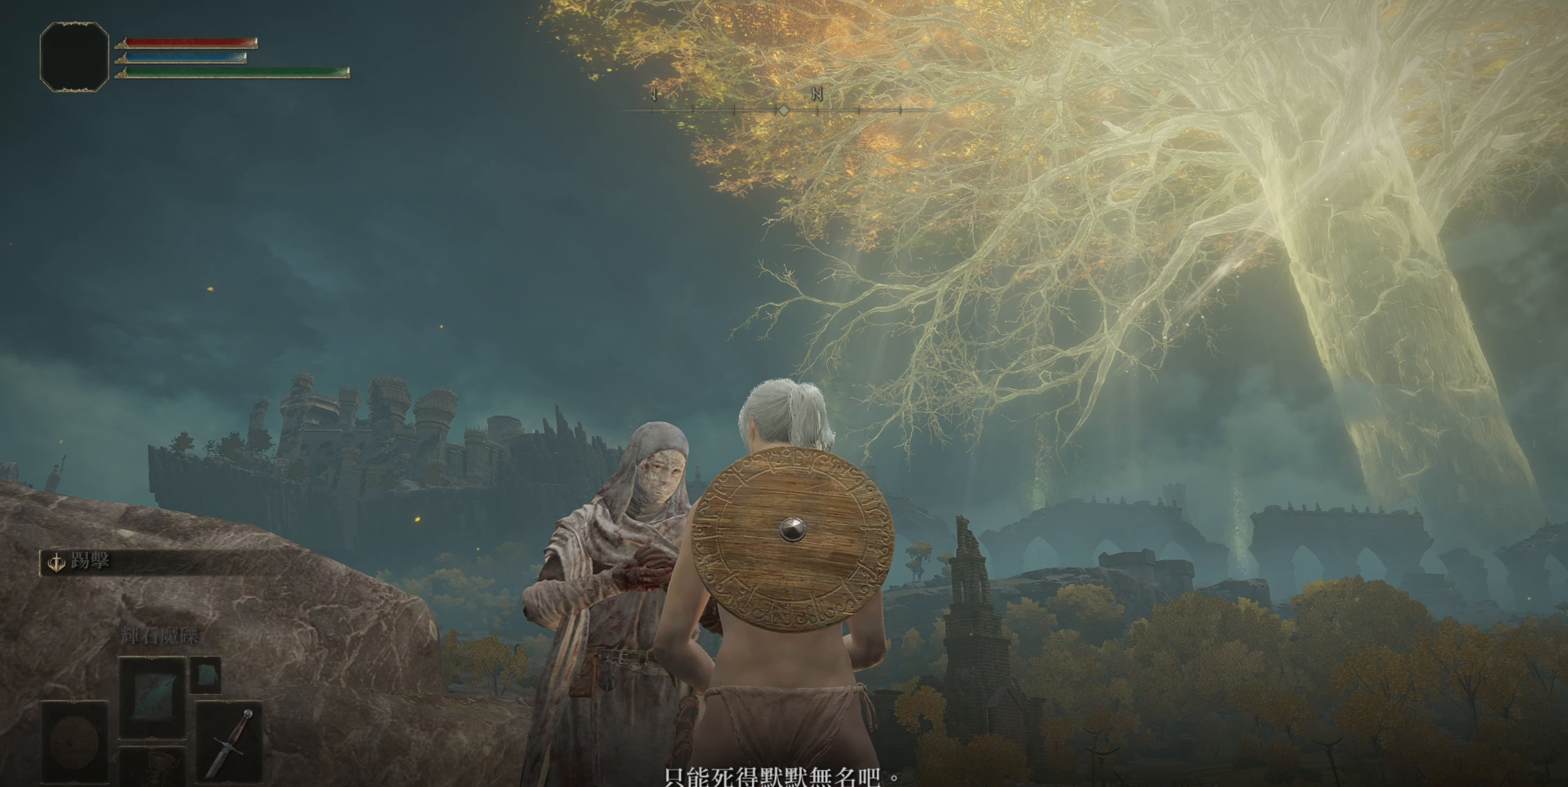
{"buttons": [], "left_stick": "center", "right_stick": "center", "events": [[100, "CROSS", "up"]]}
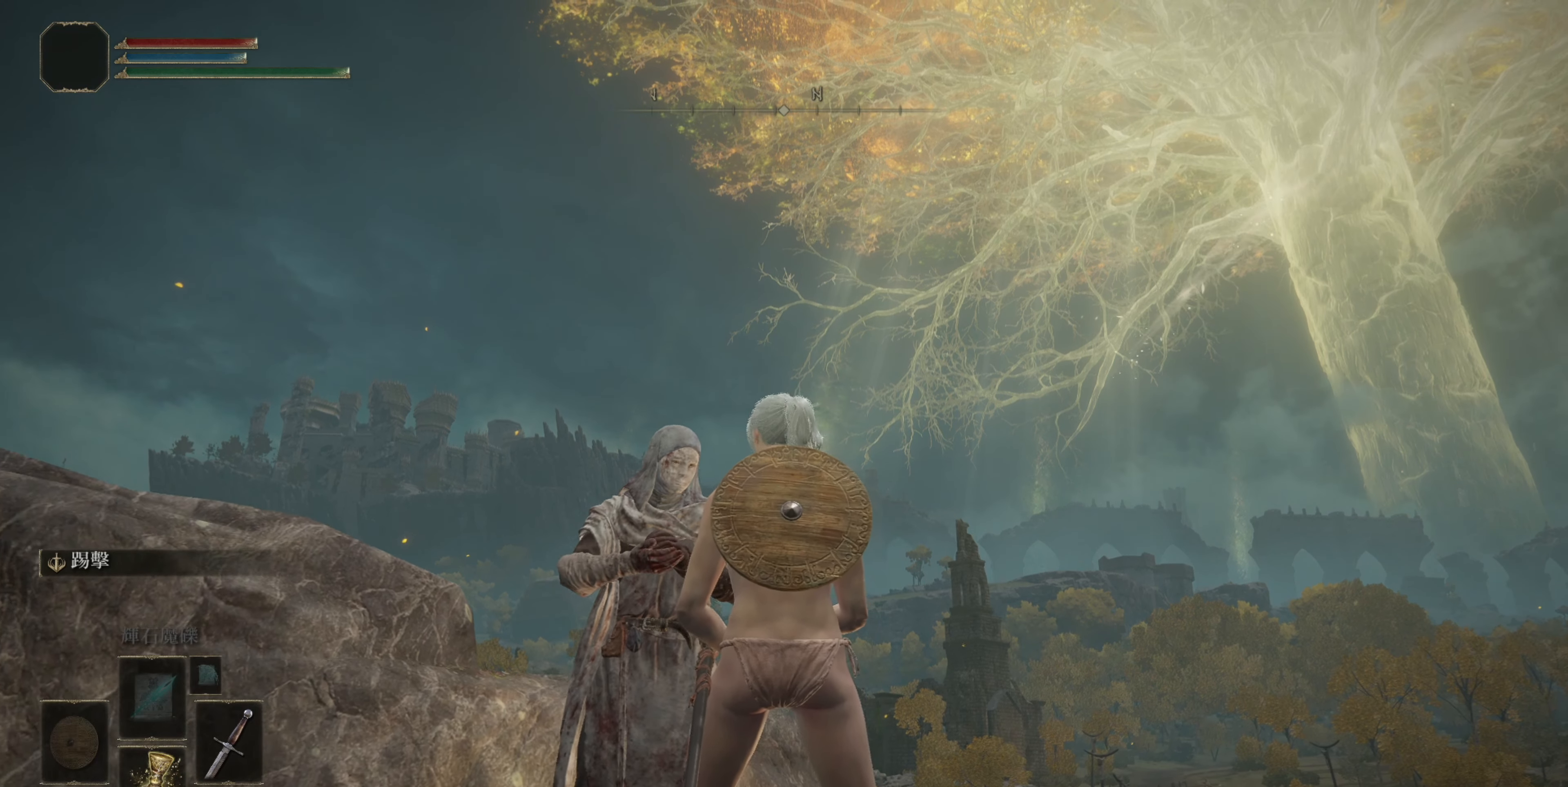
{"buttons": [], "left_stick": "center", "right_stick": "center", "events": []}